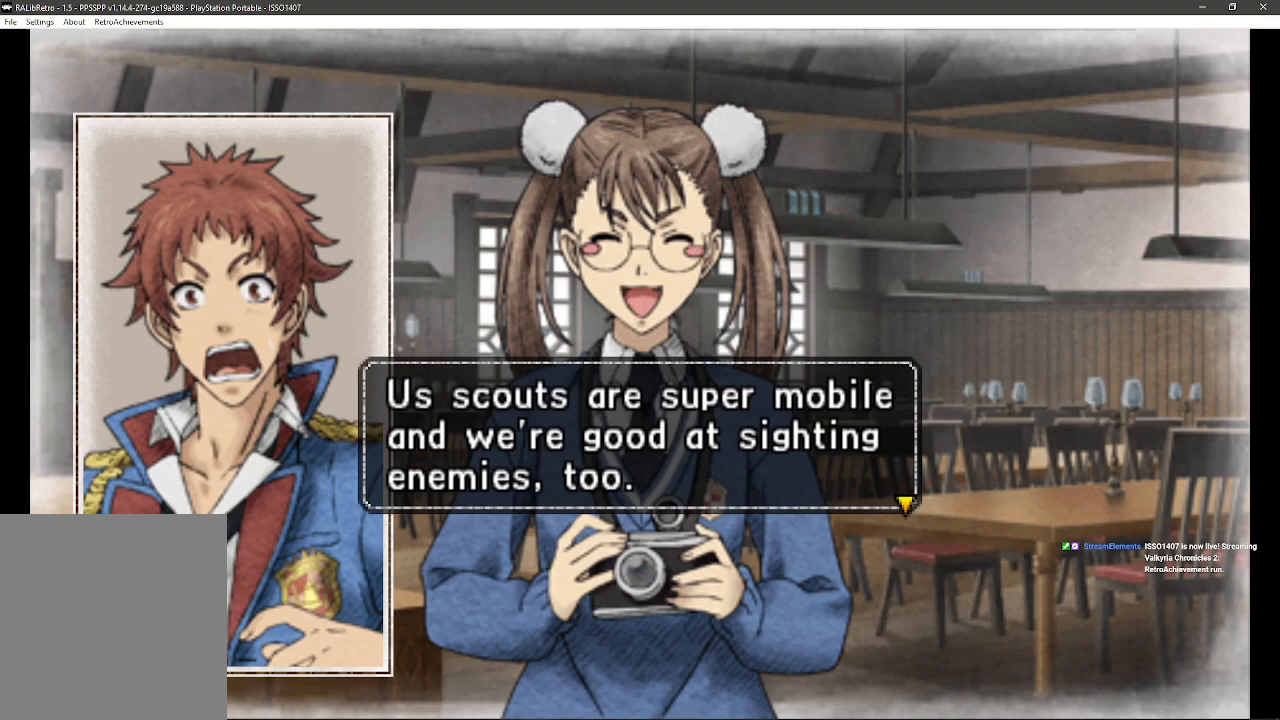
Gameplay with a controller (PlayStation layout); each line is a JSON object with the inputs held at the frame after it. "events" lists button and stick changes between this image and that frame as [ms after this image, input, new state], when the widget could be followed in between. Not read: SQUARE TRIANGLE.
{"buttons": [], "left_stick": "center", "right_stick": "center", "events": [[83, "CROSS", "down"], [283, "CROSS", "up"]]}
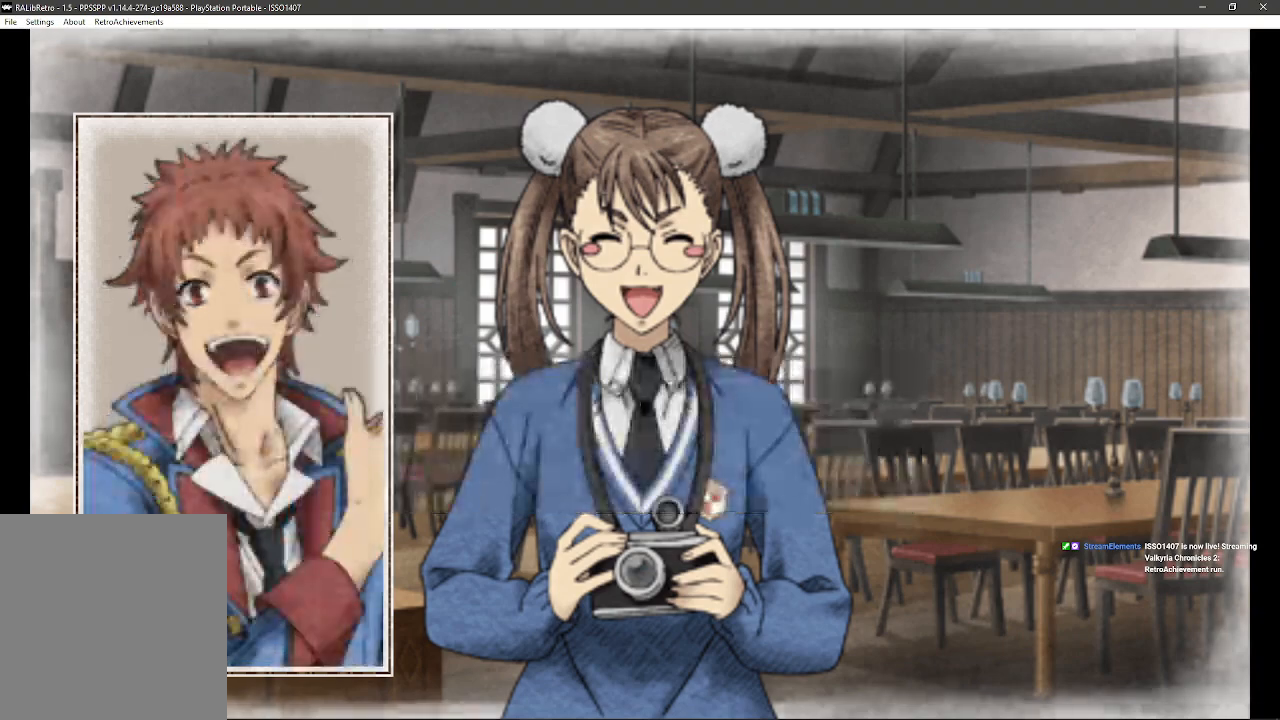
{"buttons": [], "left_stick": "center", "right_stick": "center", "events": []}
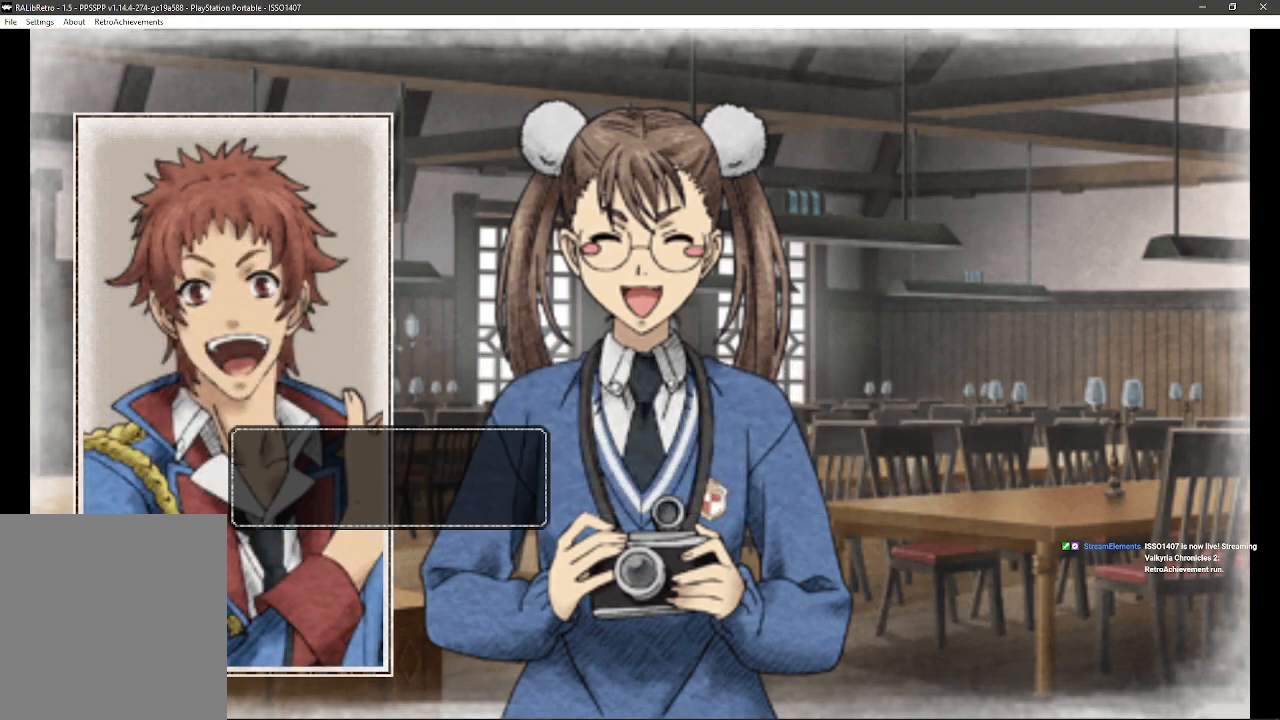
{"buttons": [], "left_stick": "center", "right_stick": "center", "events": []}
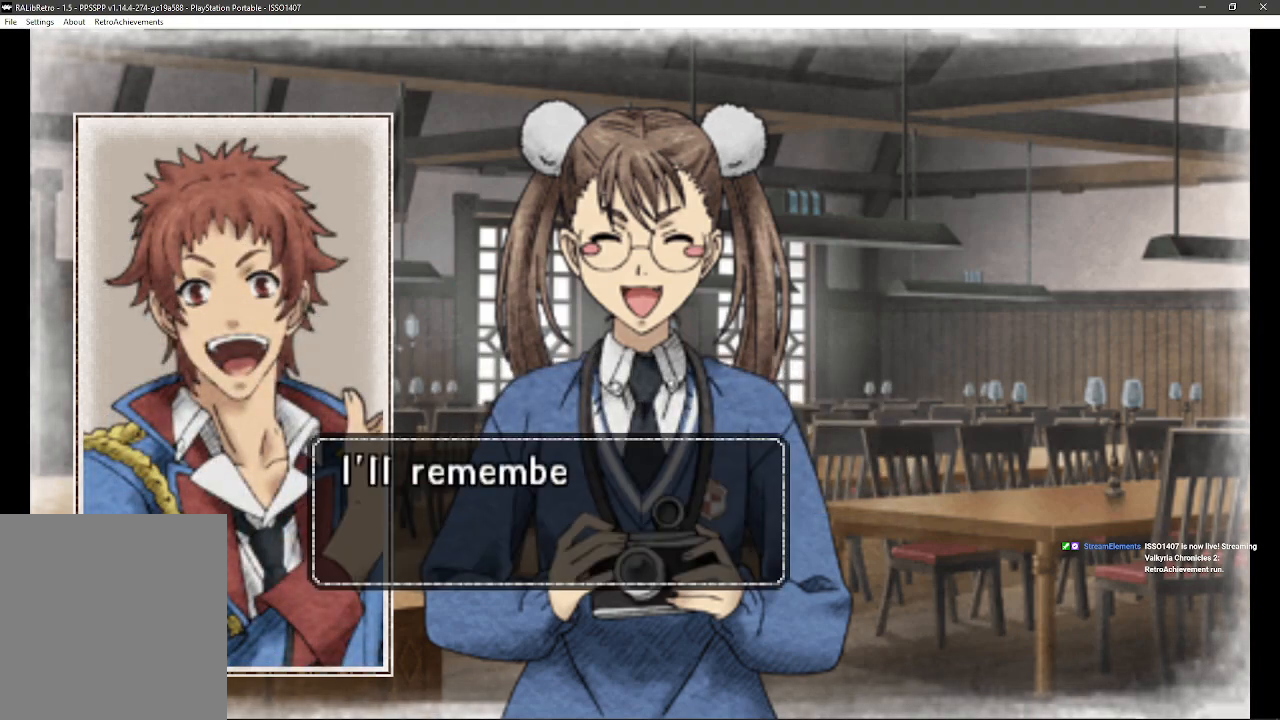
{"buttons": [], "left_stick": "center", "right_stick": "center", "events": []}
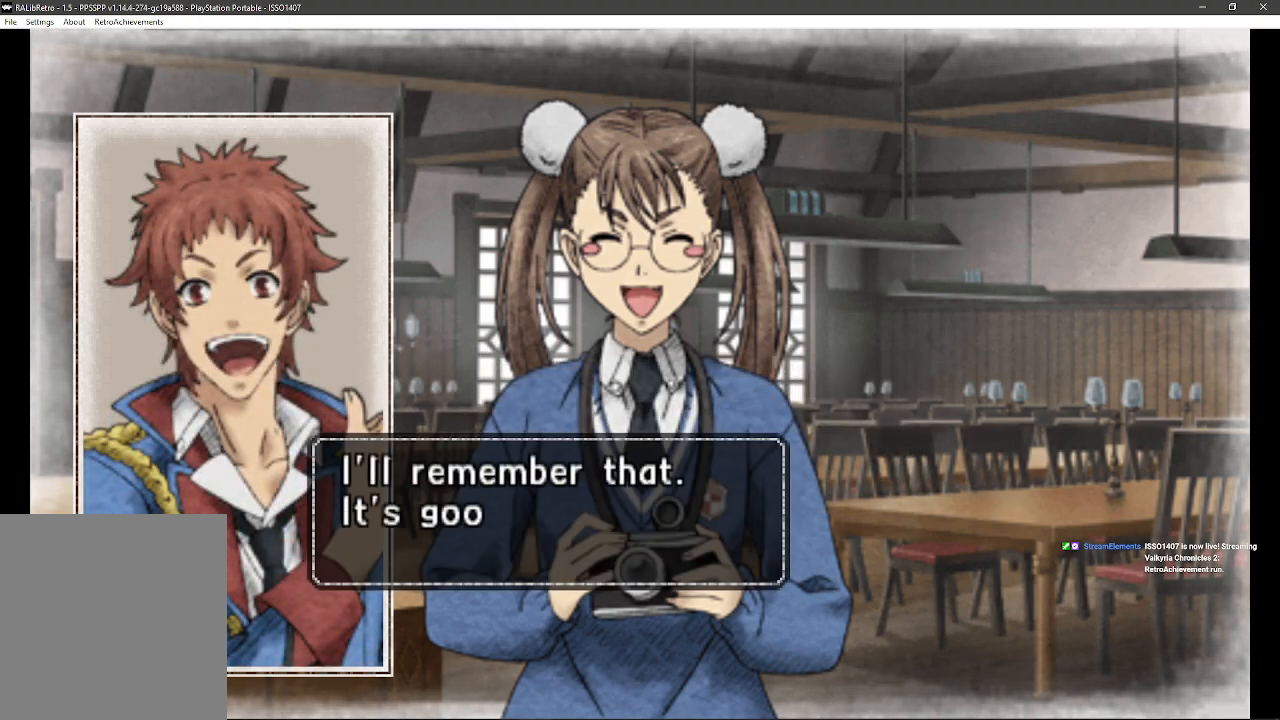
{"buttons": [], "left_stick": "center", "right_stick": "center", "events": []}
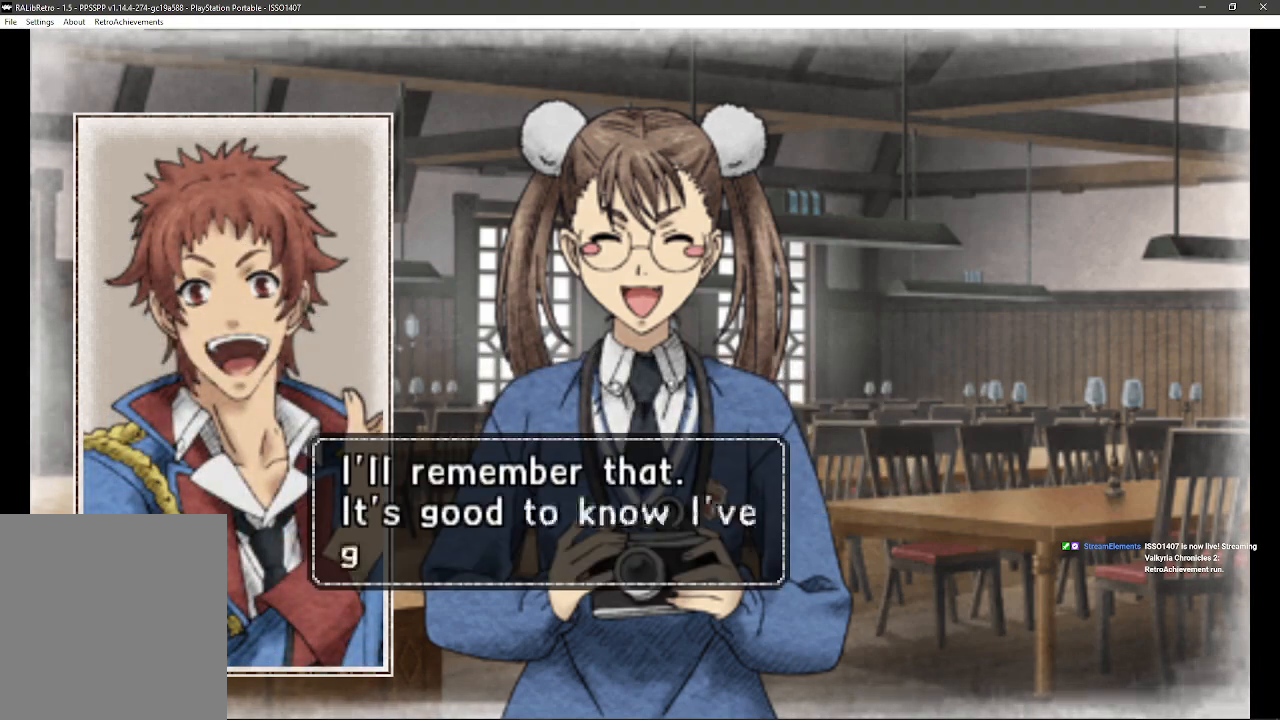
{"buttons": [], "left_stick": "center", "right_stick": "center", "events": []}
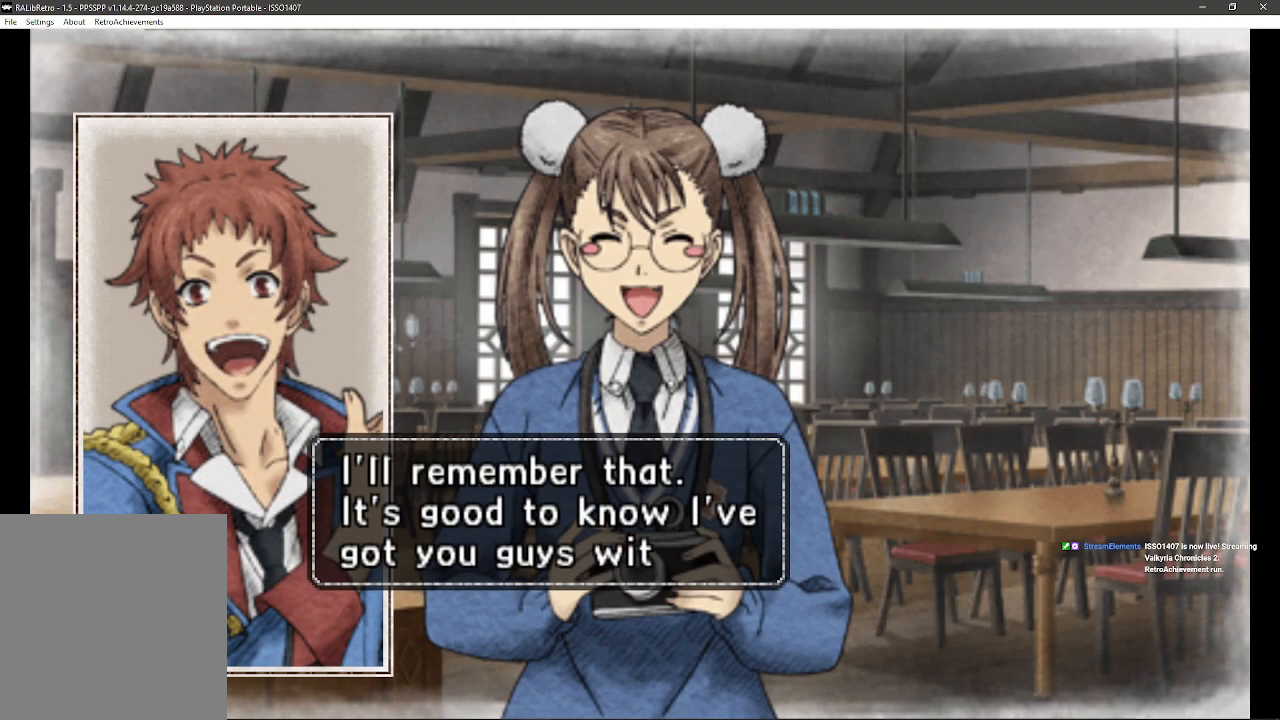
{"buttons": [], "left_stick": "center", "right_stick": "center", "events": []}
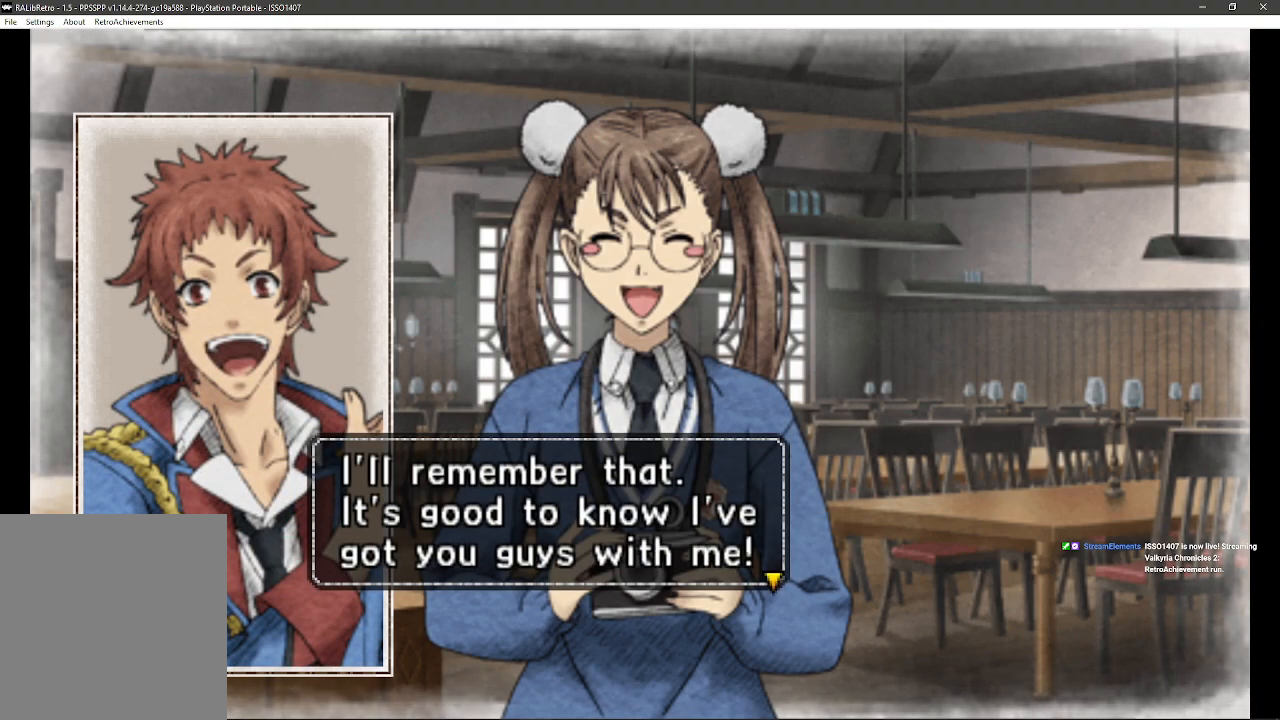
{"buttons": [], "left_stick": "center", "right_stick": "center", "events": [[317, "CROSS", "down"], [483, "CROSS", "up"]]}
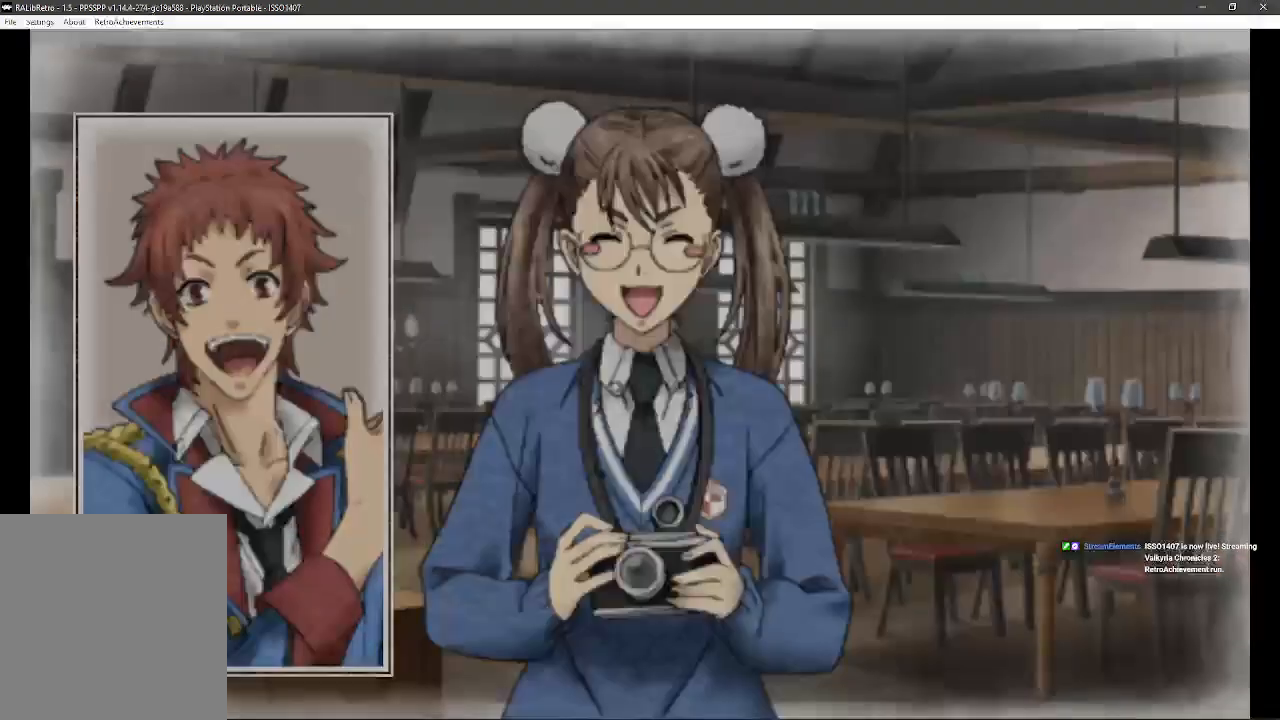
{"buttons": [], "left_stick": "center", "right_stick": "center", "events": []}
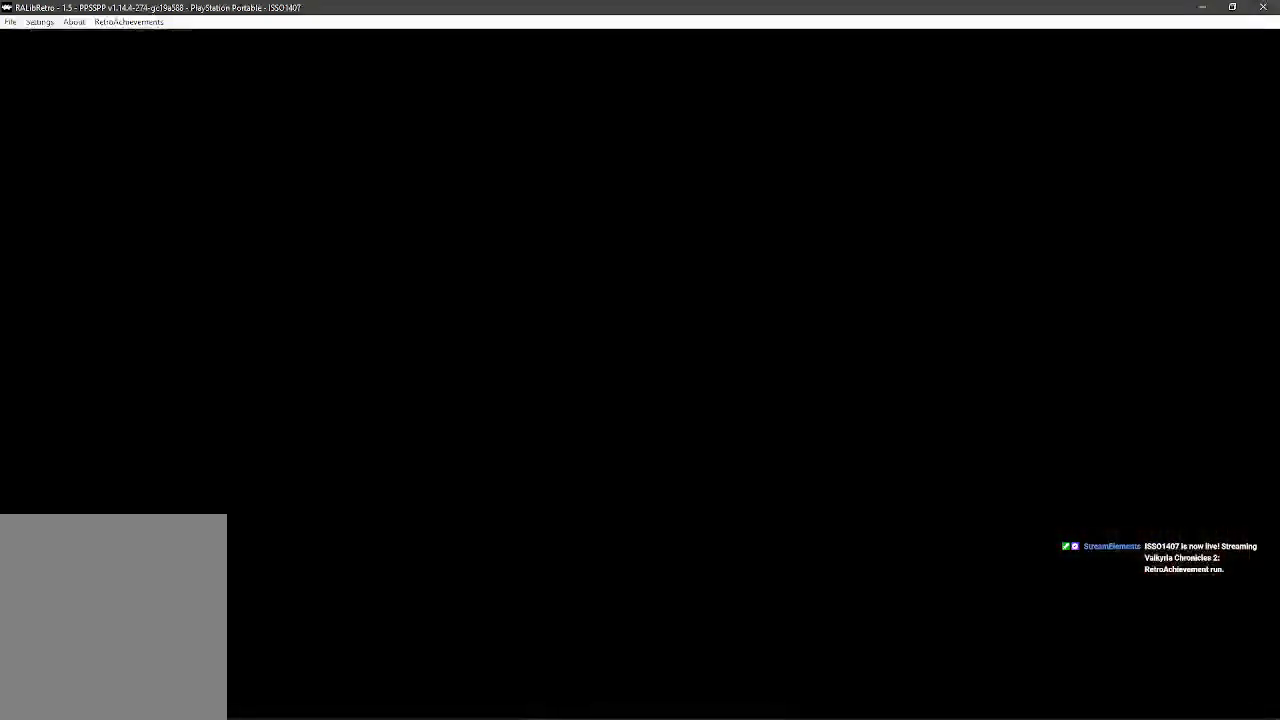
{"buttons": [], "left_stick": "center", "right_stick": "center", "events": []}
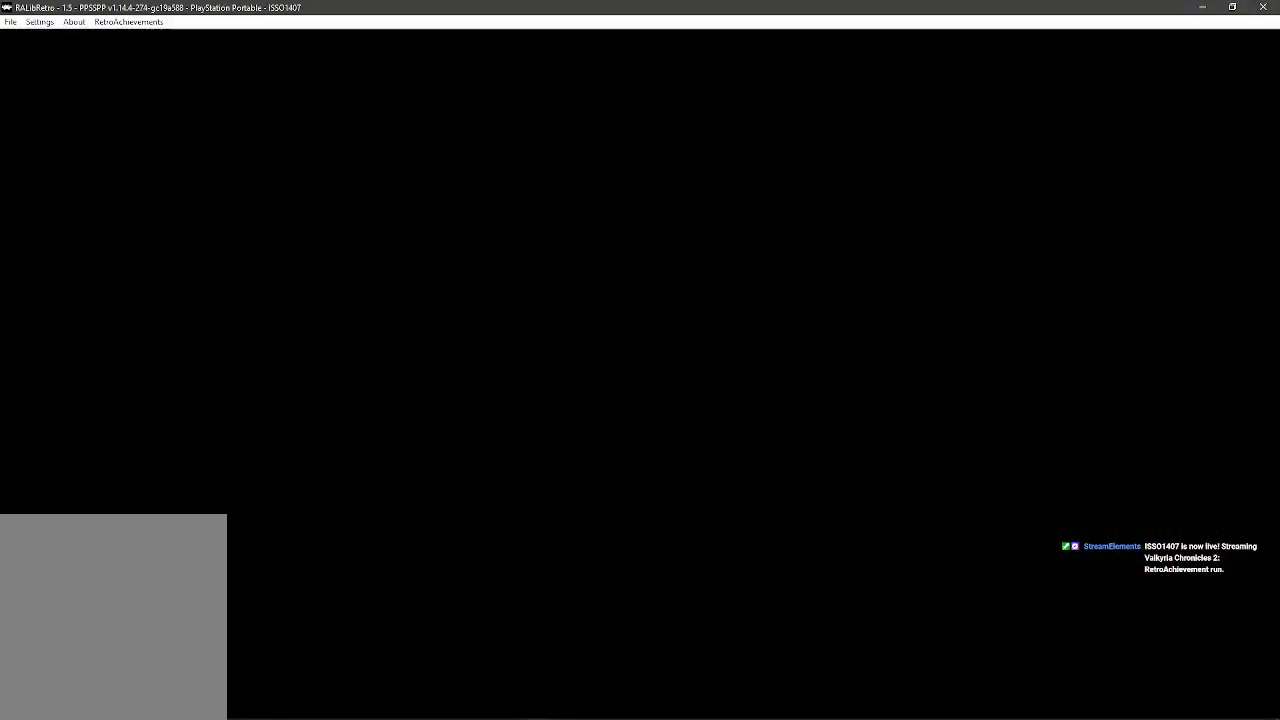
{"buttons": [], "left_stick": "center", "right_stick": "center", "events": []}
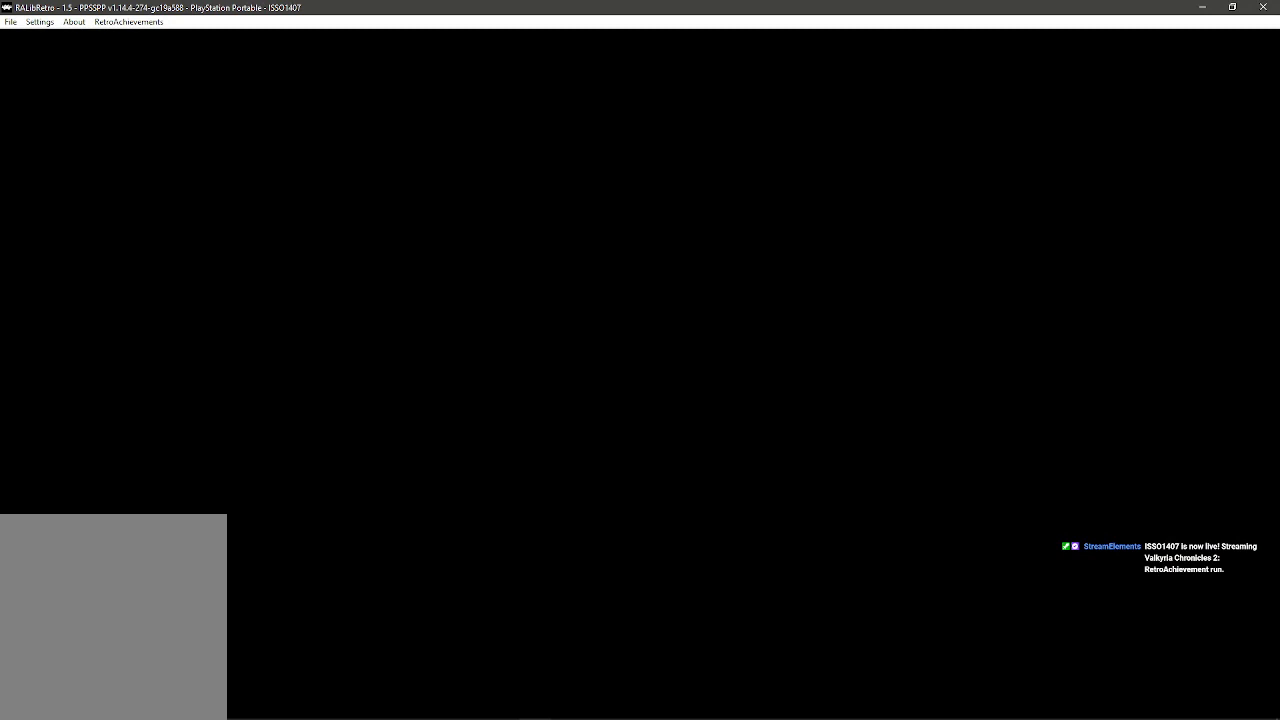
{"buttons": [], "left_stick": "center", "right_stick": "center", "events": []}
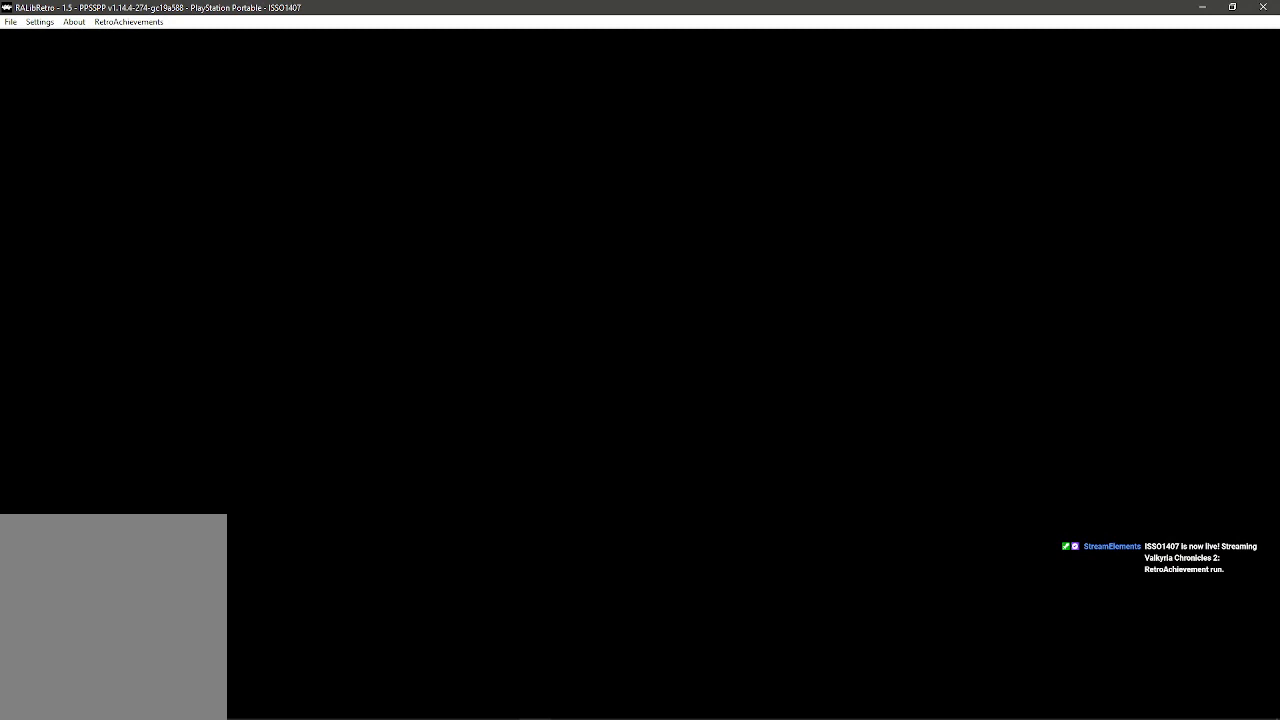
{"buttons": [], "left_stick": "center", "right_stick": "center", "events": []}
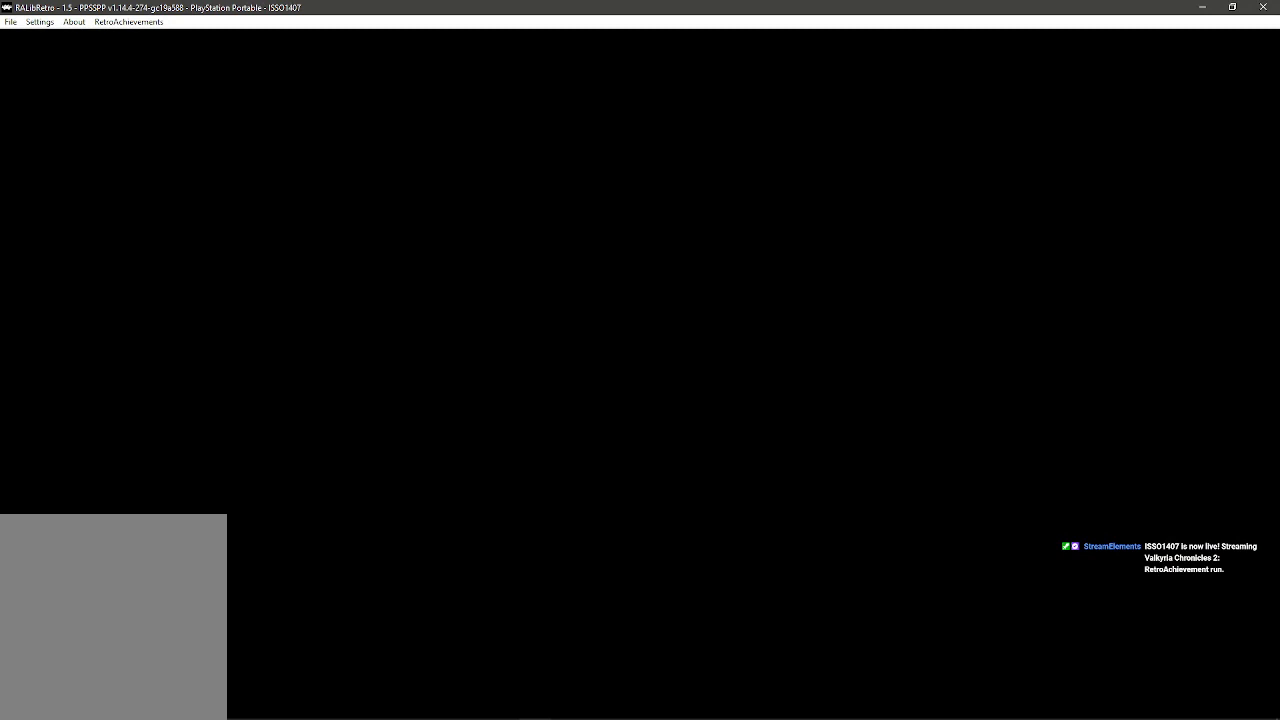
{"buttons": [], "left_stick": "center", "right_stick": "center", "events": []}
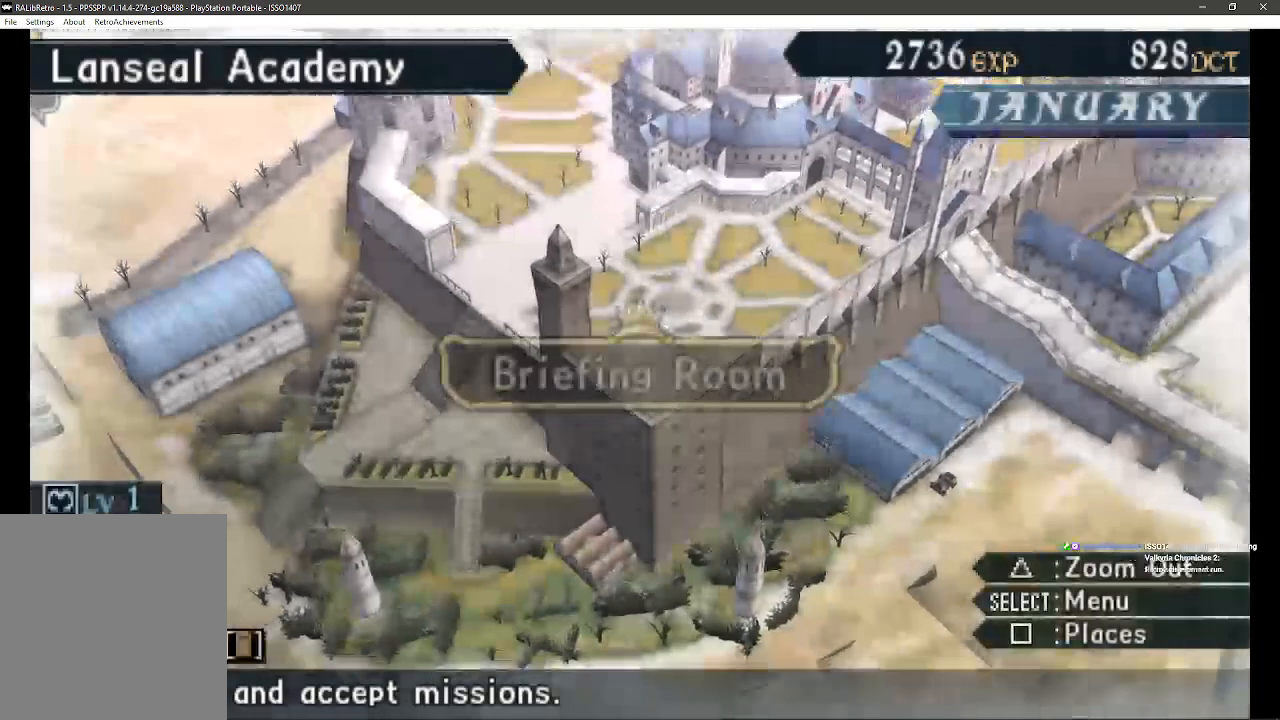
{"buttons": [], "left_stick": "center", "right_stick": "center", "events": []}
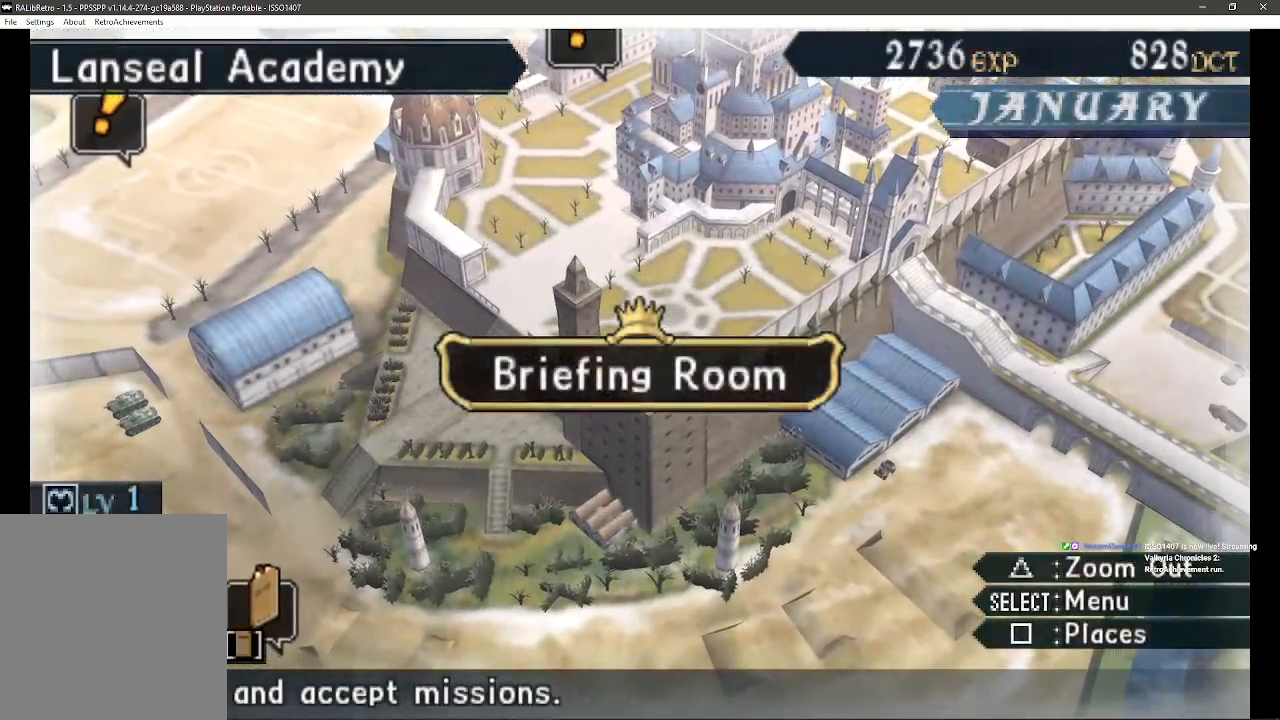
{"buttons": [], "left_stick": "center", "right_stick": "center", "events": []}
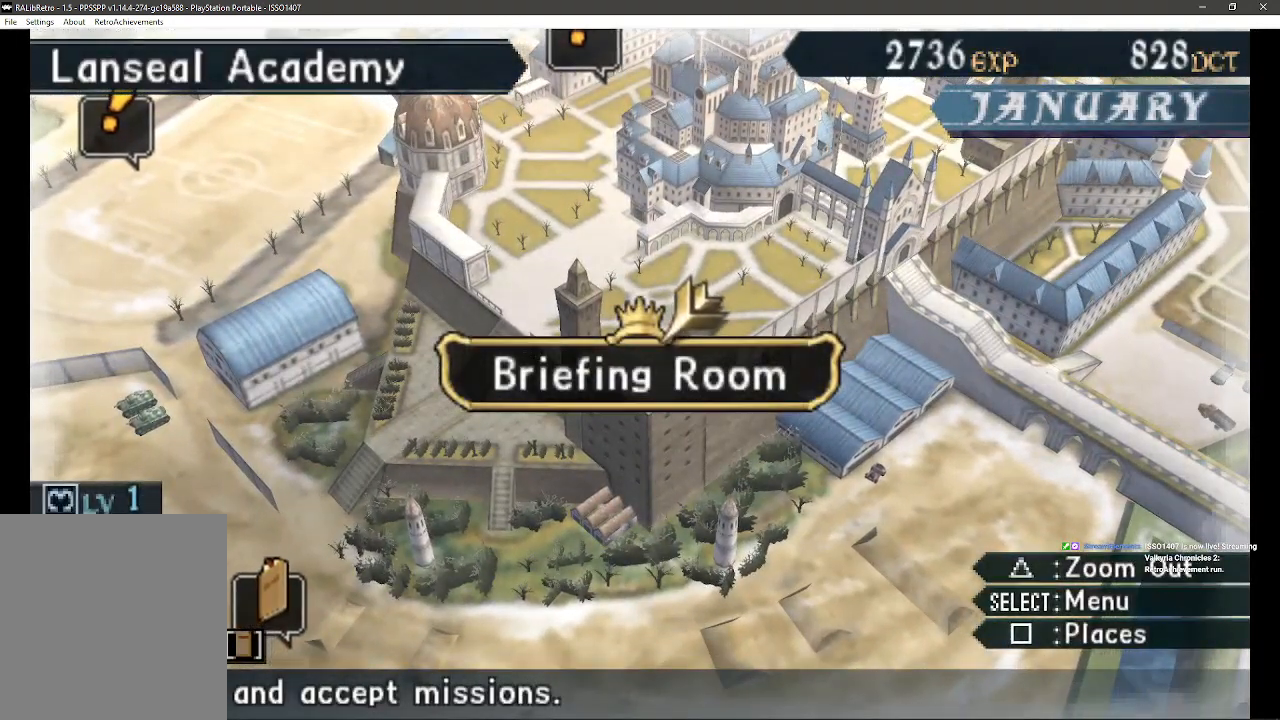
{"buttons": [], "left_stick": "center", "right_stick": "center", "events": [[267, "DPAD_LEFT", "down"], [433, "DPAD_LEFT", "up"]]}
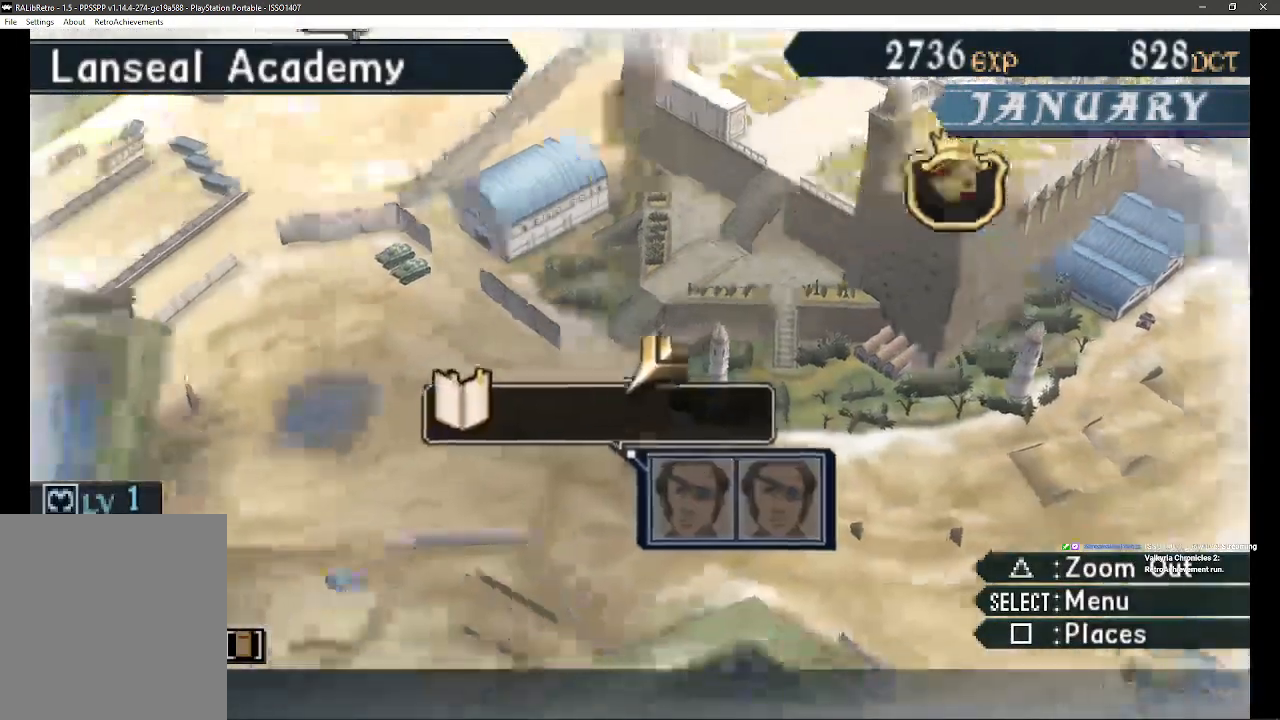
{"buttons": ["DPAD_LEFT"], "left_stick": "center", "right_stick": "center", "events": [[467, "DPAD_LEFT", "down"]]}
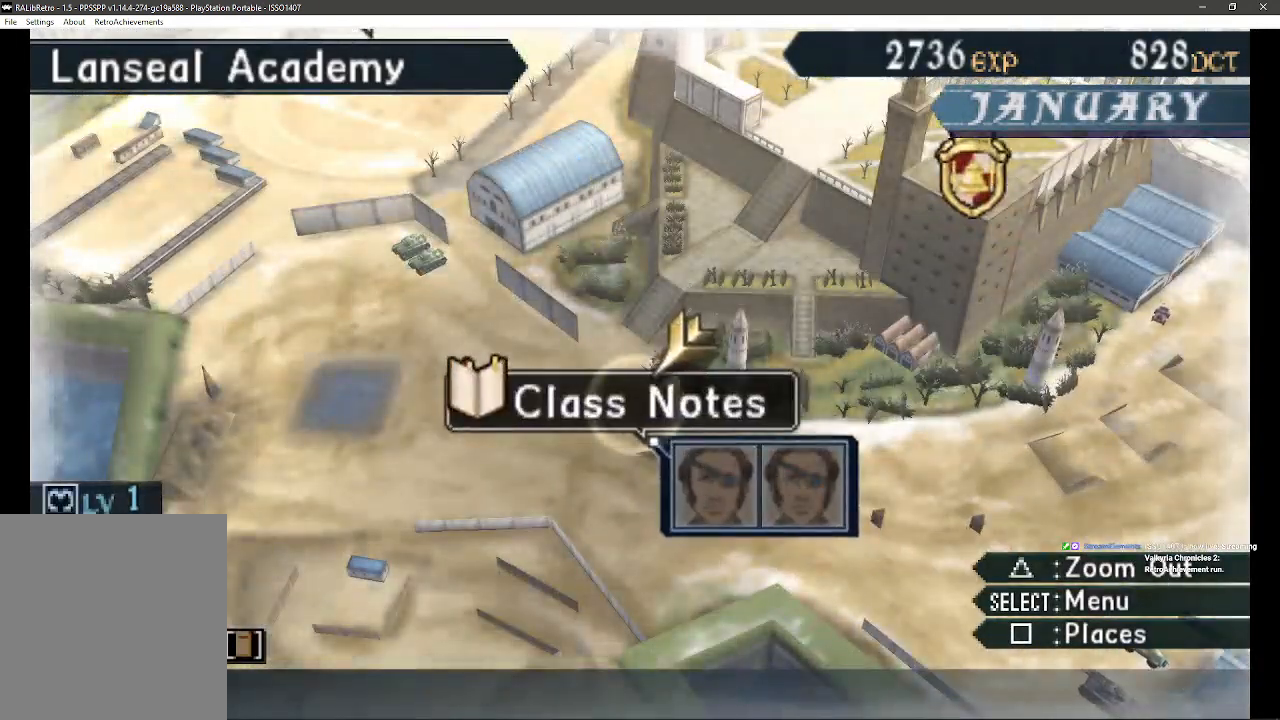
{"buttons": [], "left_stick": "center", "right_stick": "center", "events": [[117, "DPAD_LEFT", "up"]]}
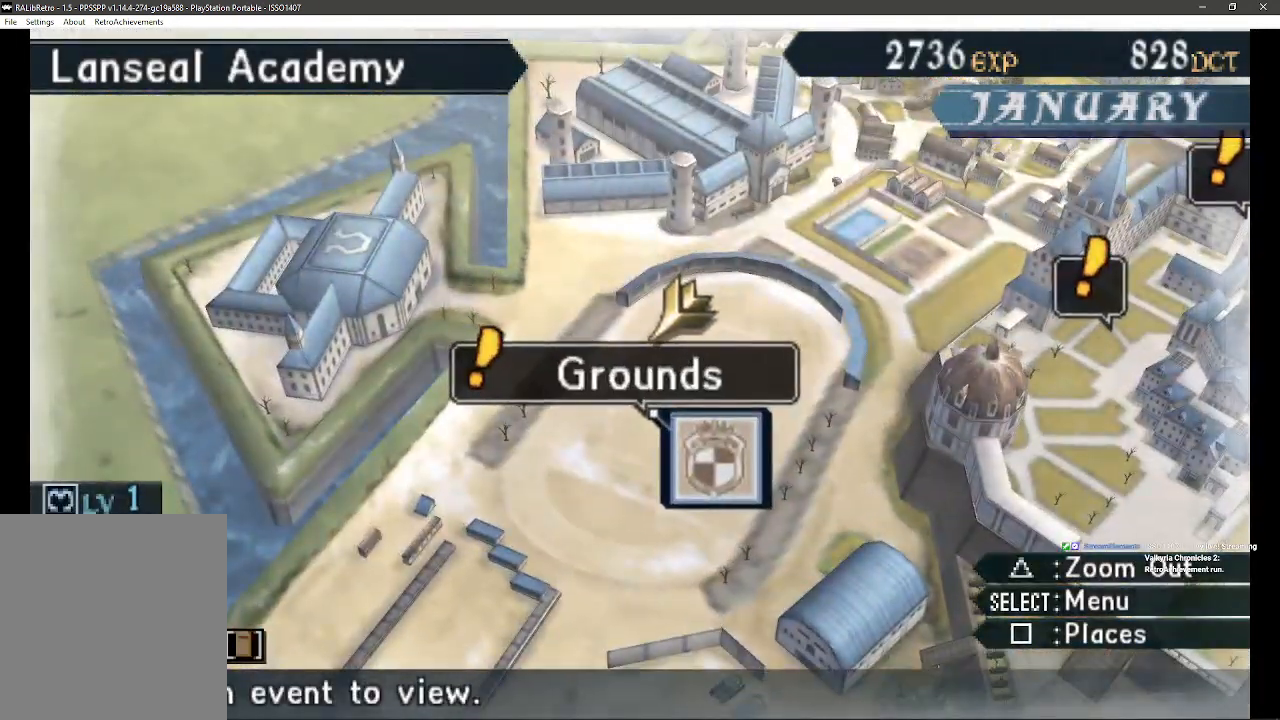
{"buttons": [], "left_stick": "center", "right_stick": "center", "events": []}
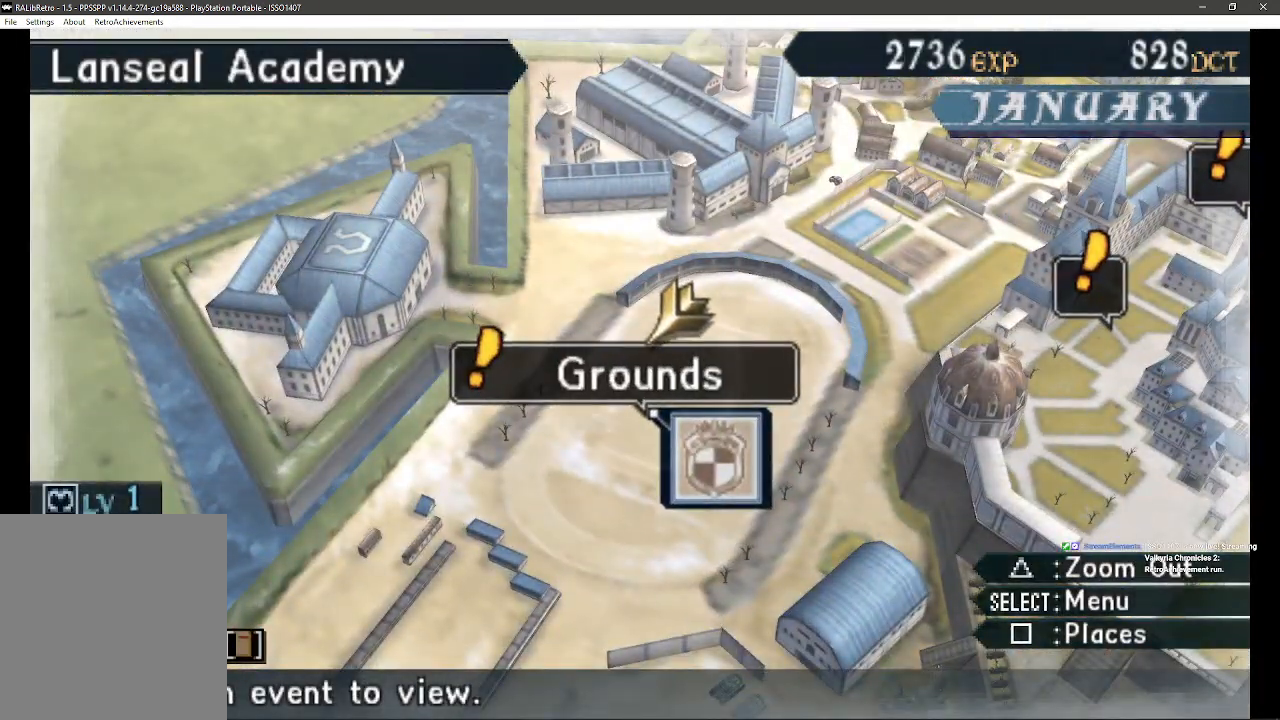
{"buttons": [], "left_stick": "center", "right_stick": "center", "events": [[267, "DPAD_RIGHT", "down"], [333, "DPAD_UP", "down"], [450, "DPAD_UP", "up"], [467, "DPAD_RIGHT", "up"]]}
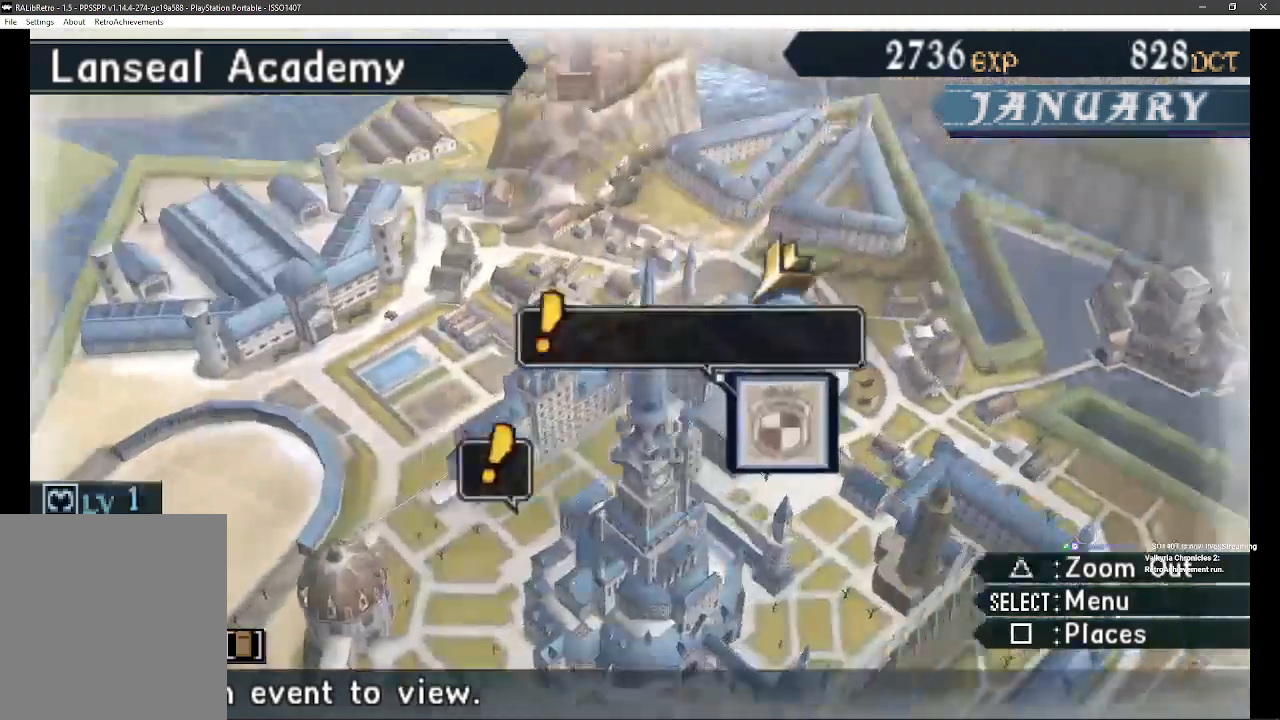
{"buttons": [], "left_stick": "center", "right_stick": "center", "events": []}
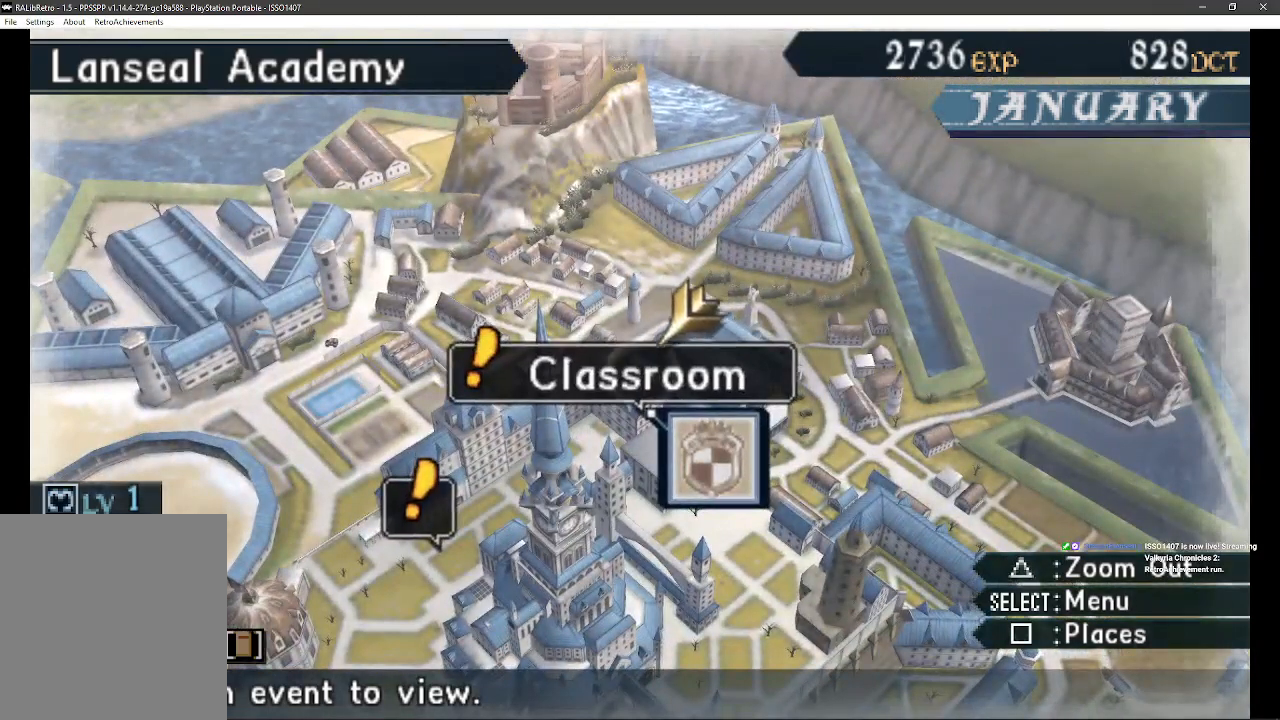
{"buttons": [], "left_stick": "center", "right_stick": "center", "events": [[133, "DPAD_LEFT", "down"], [283, "DPAD_LEFT", "up"]]}
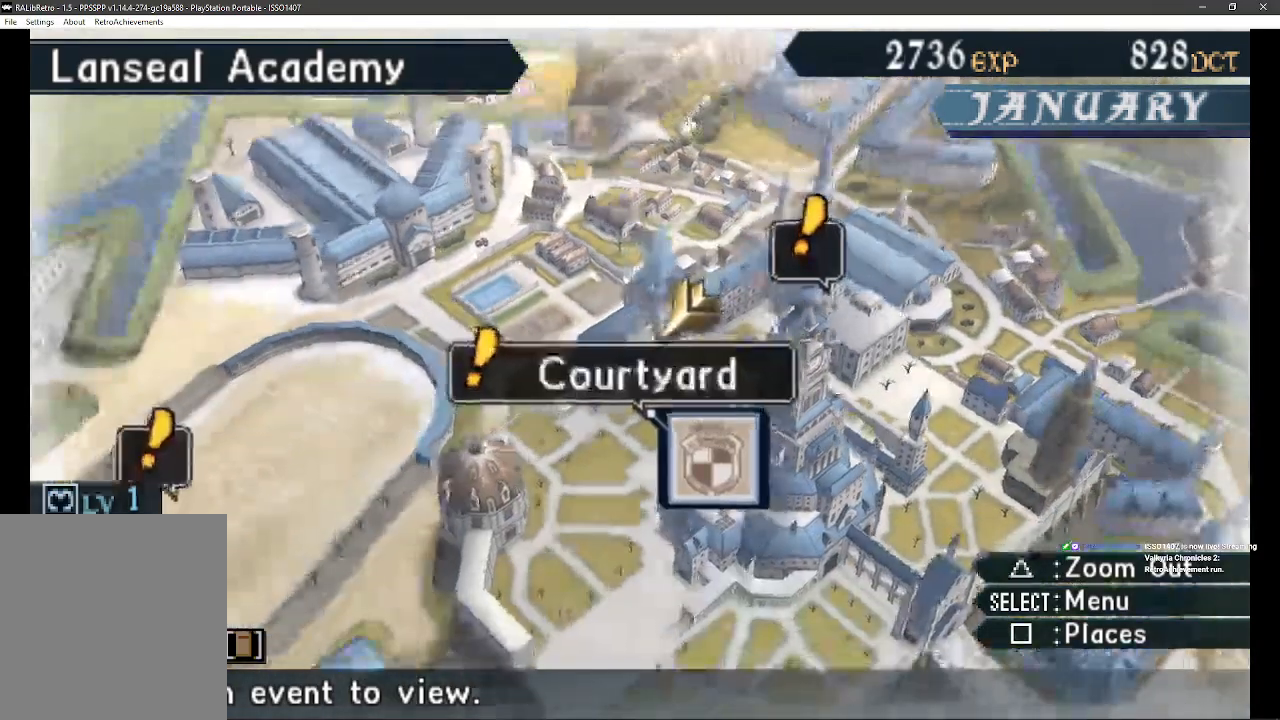
{"buttons": [], "left_stick": "center", "right_stick": "center", "events": []}
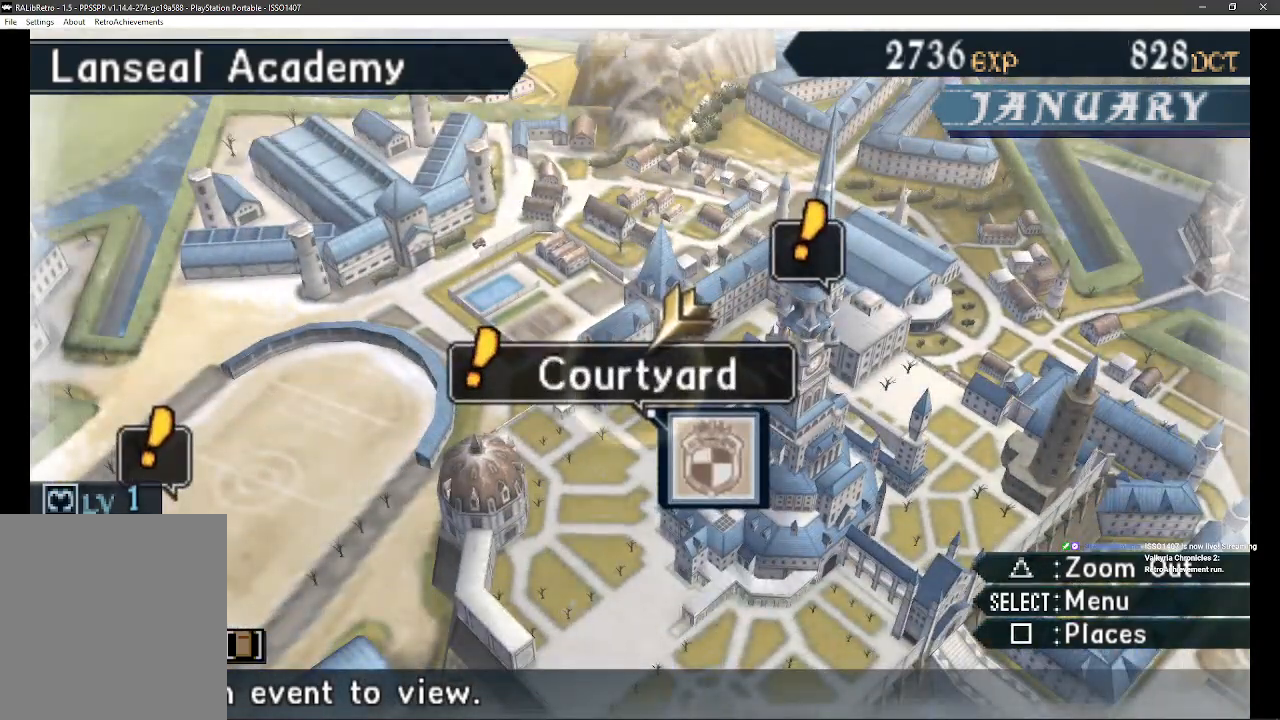
{"buttons": ["CROSS"], "left_stick": "center", "right_stick": "center", "events": [[217, "CROSS", "down"]]}
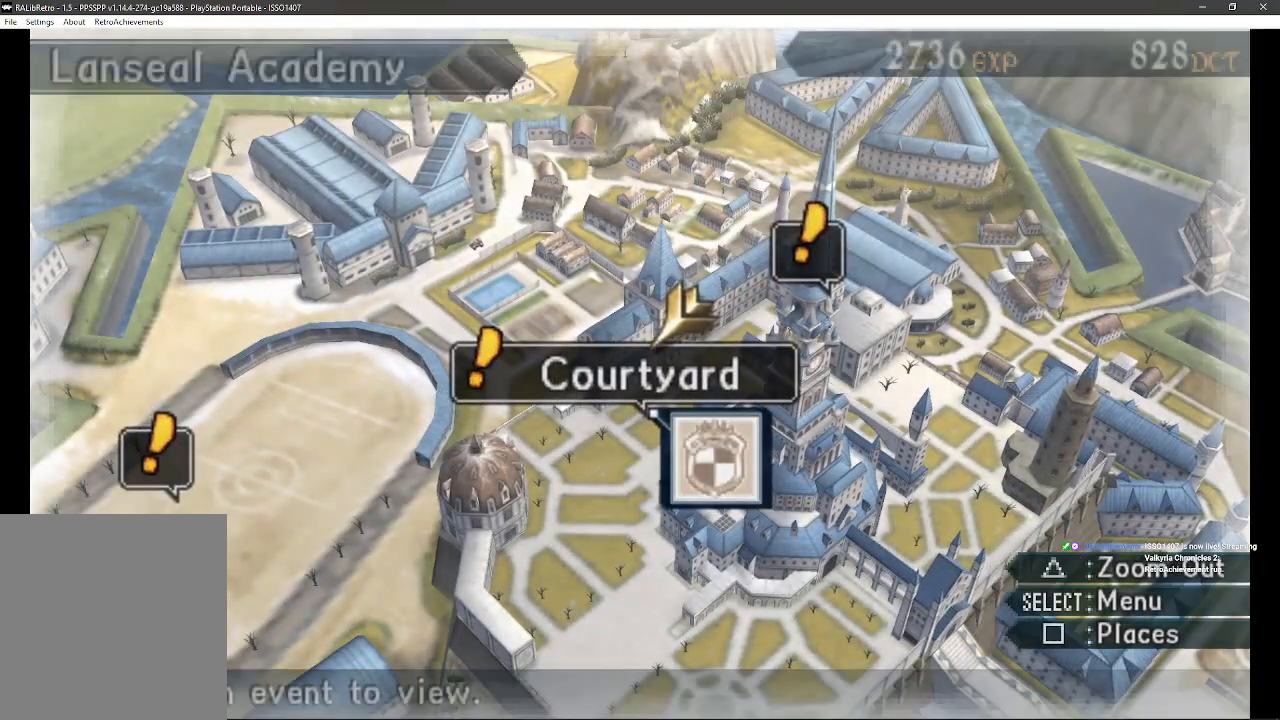
{"buttons": [], "left_stick": "center", "right_stick": "center", "events": [[33, "CROSS", "up"]]}
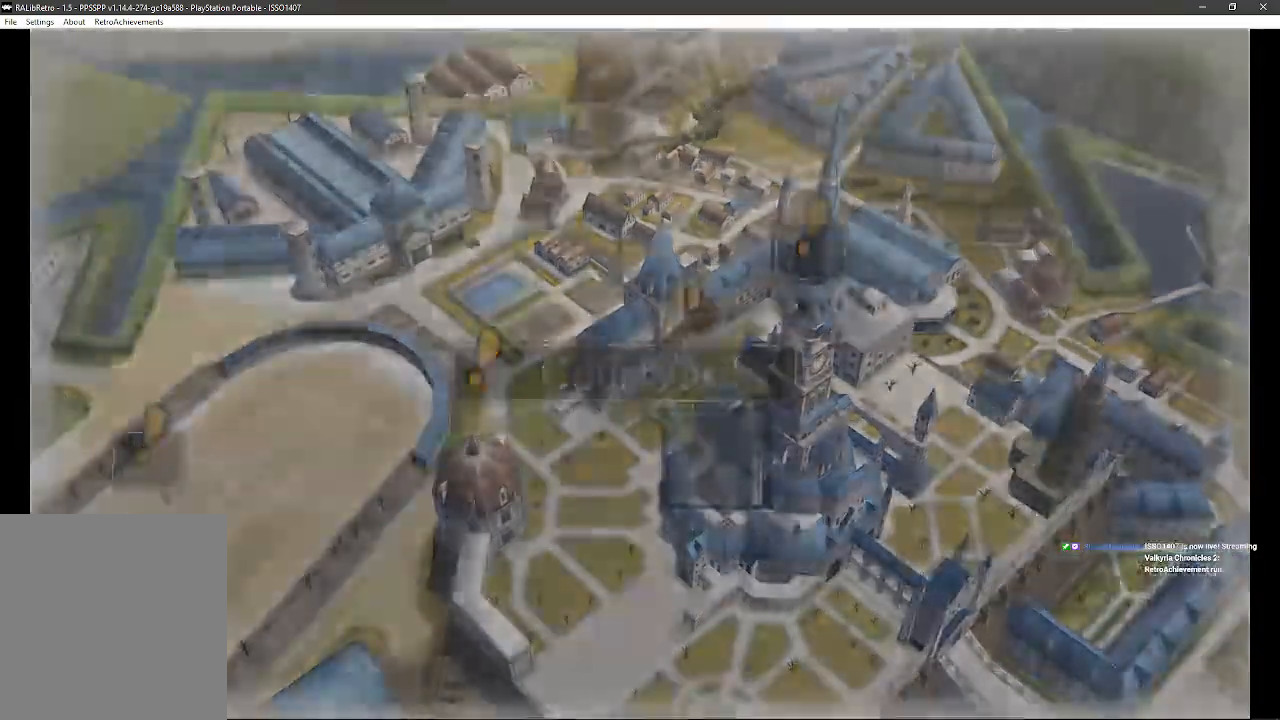
{"buttons": [], "left_stick": "center", "right_stick": "center", "events": []}
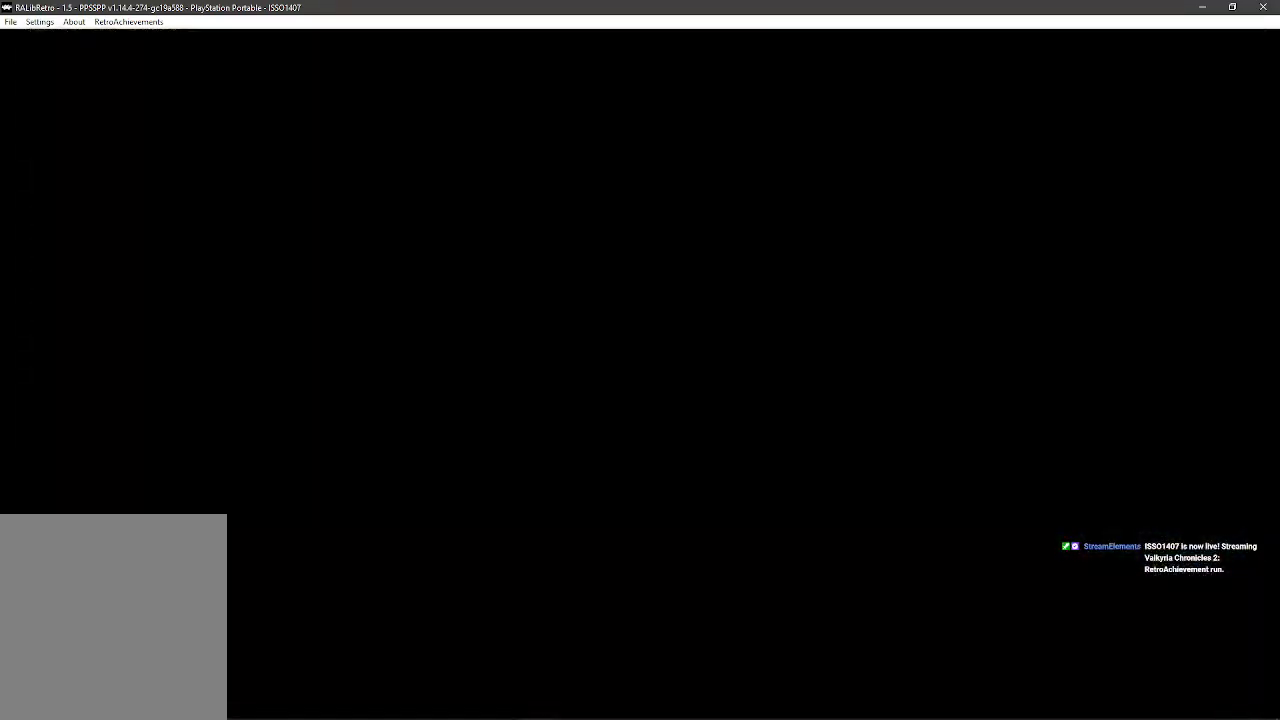
{"buttons": [], "left_stick": "center", "right_stick": "center", "events": []}
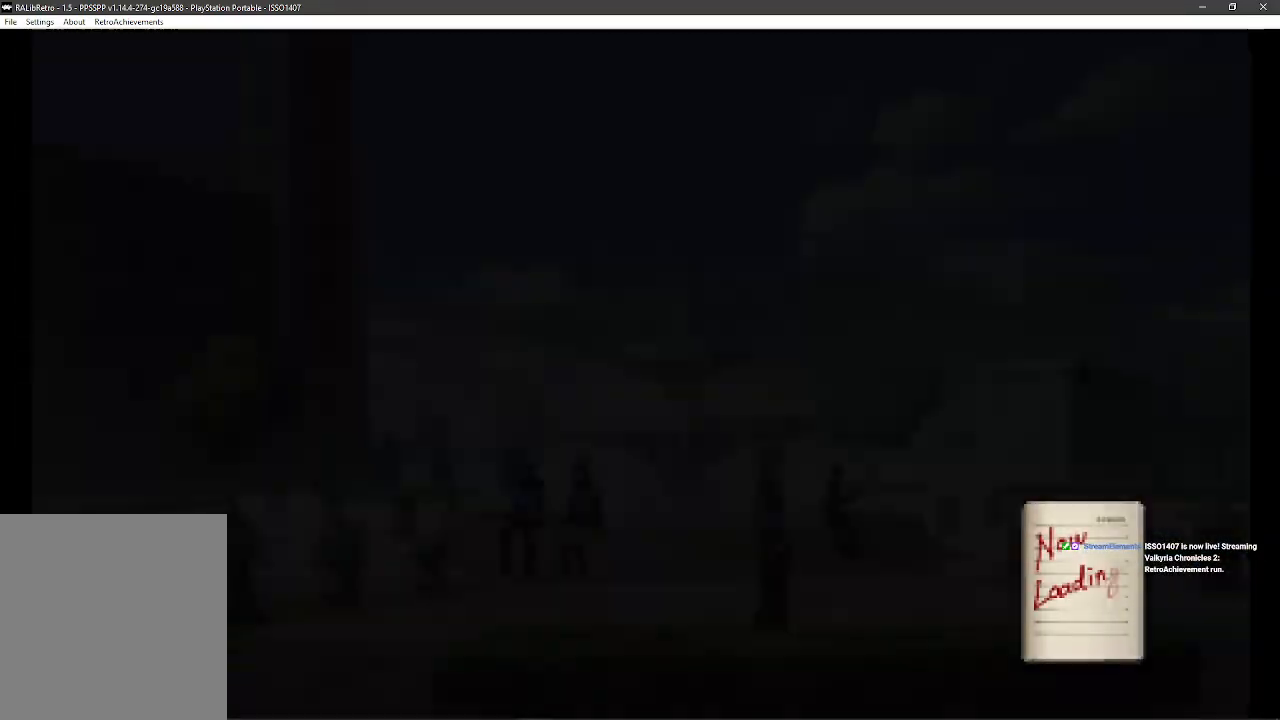
{"buttons": [], "left_stick": "center", "right_stick": "center", "events": []}
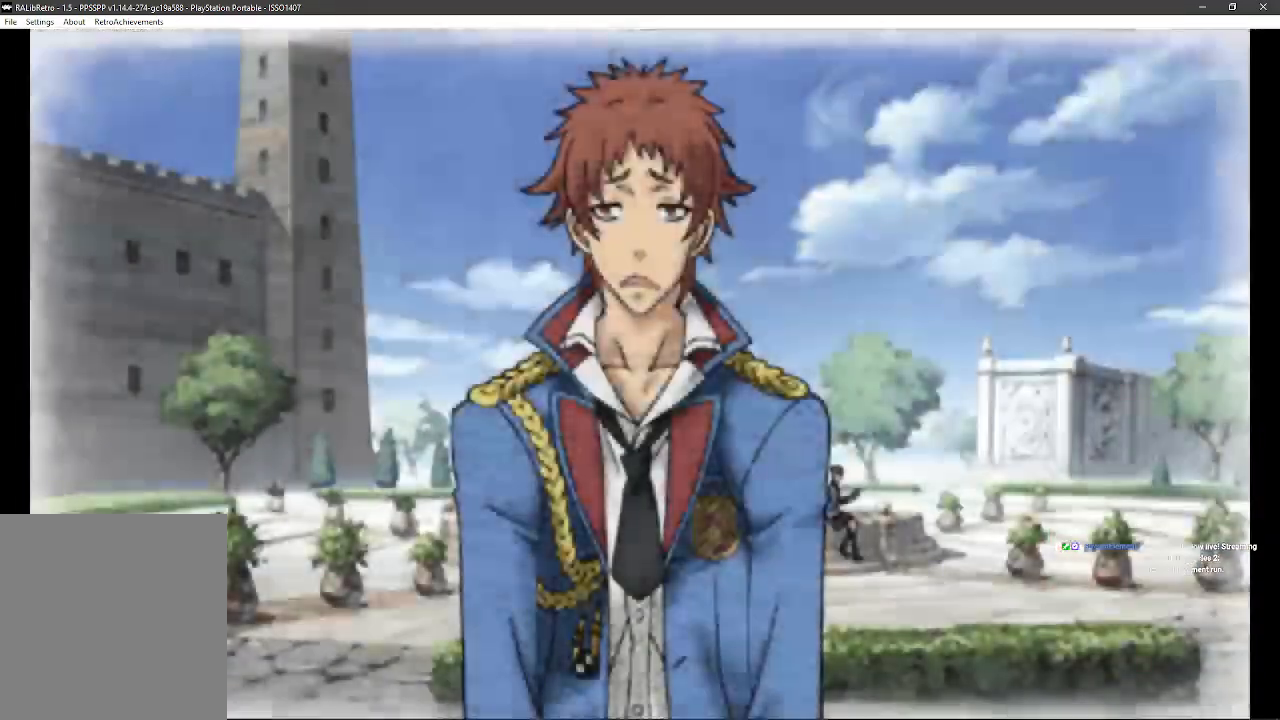
{"buttons": [], "left_stick": "center", "right_stick": "center", "events": []}